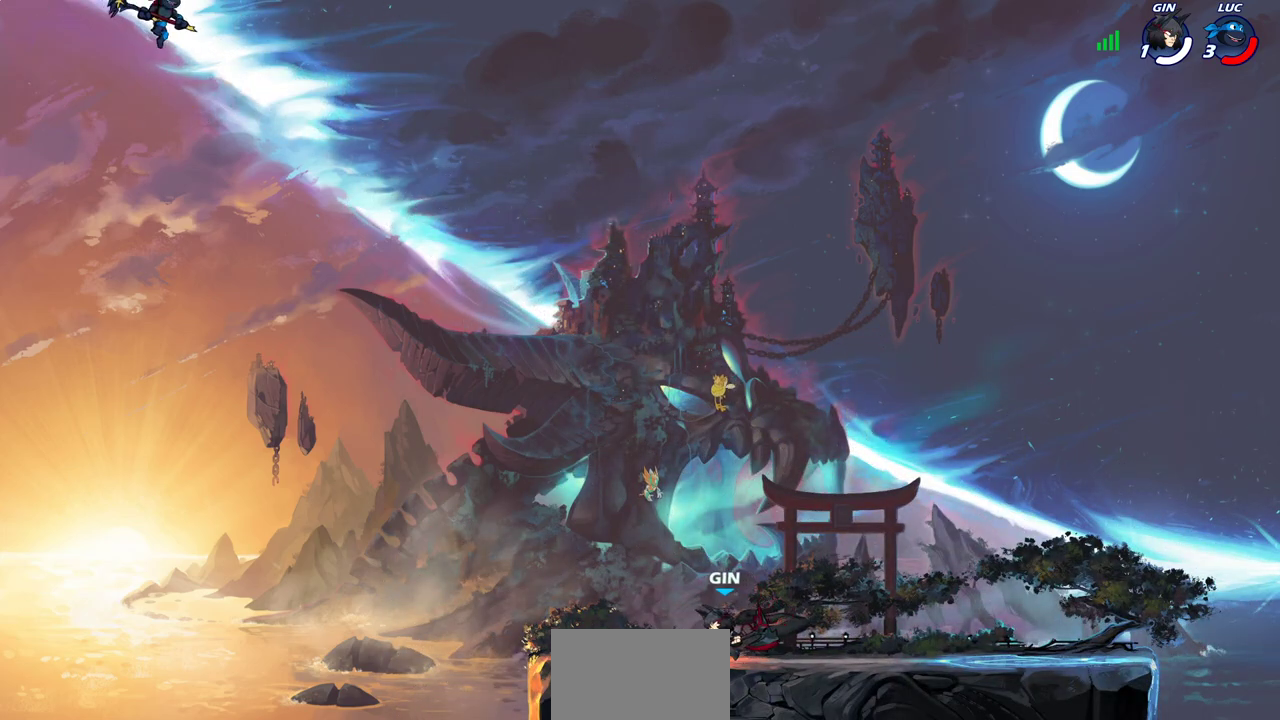
Gameplay with a controller (PlayStation layout); each line is a JSON object with the inputs held at the frame after it (dt_ms = milliseconds from this image to that frame). "events" lists button and stick changes between this image and that frame as [ms after this image, input, new state], when the widget could be followed in between.
{"dt_ms": 400, "buttons": [], "left_stick": "down-right", "right_stick": "center"}
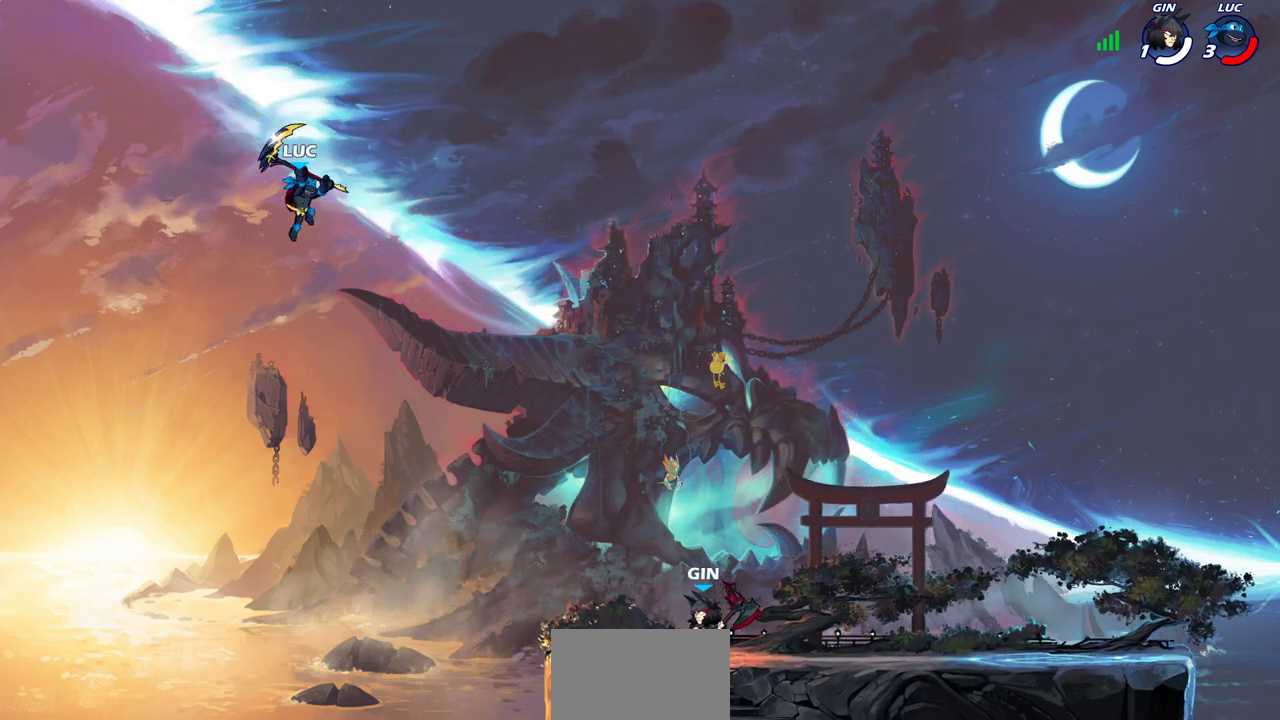
{"dt_ms": 300, "buttons": [], "left_stick": "right", "right_stick": "center", "events": [[33, "left_stick", "center"], [233, "left_stick", "right"]]}
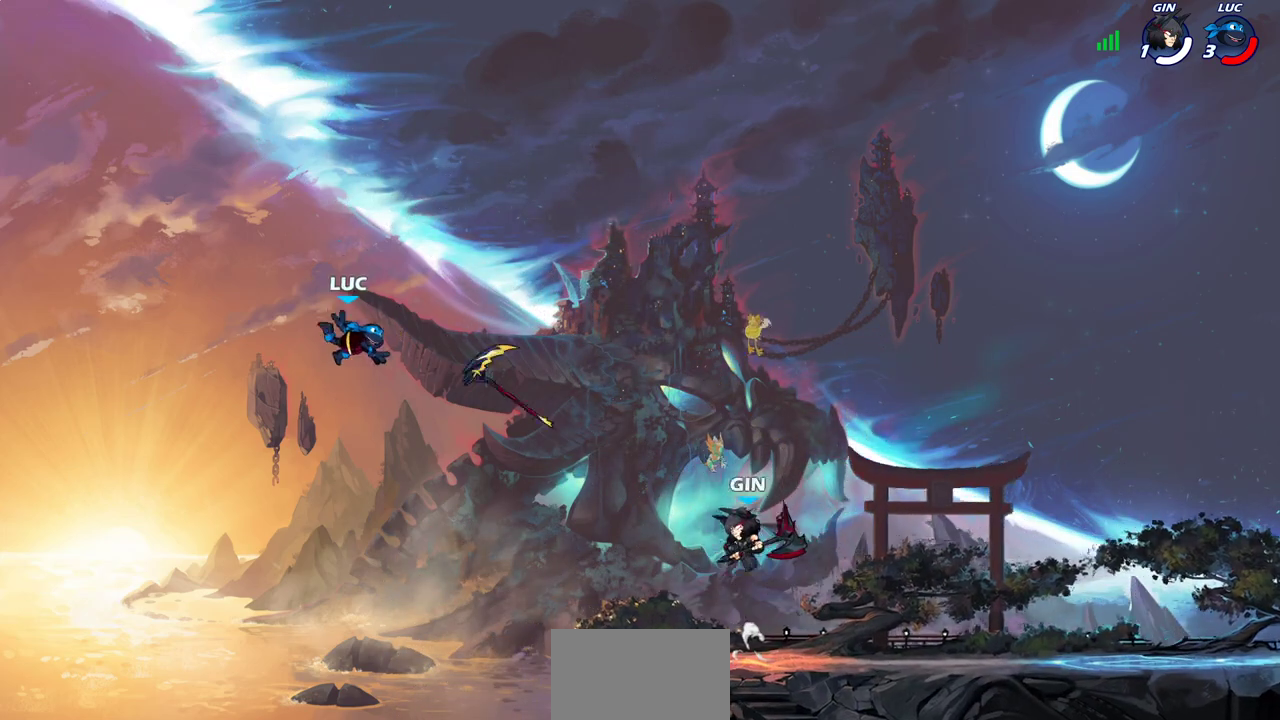
{"dt_ms": 700, "buttons": ["CROSS"], "left_stick": "center", "right_stick": "center", "events": [[167, "left_stick", "down-right"], [300, "left_stick", "right"], [600, "CROSS", "down"], [617, "left_stick", "up-right"], [667, "left_stick", "center"]]}
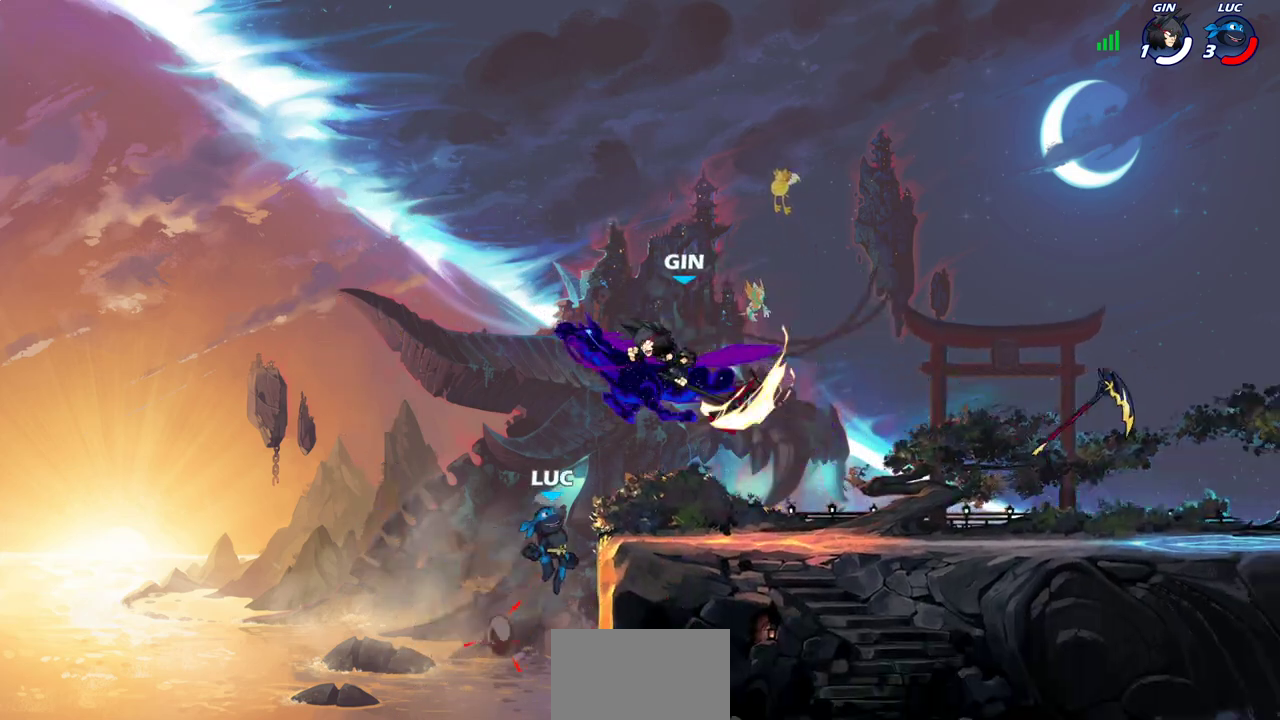
{"dt_ms": 700, "buttons": [], "left_stick": "up-right", "right_stick": "center"}
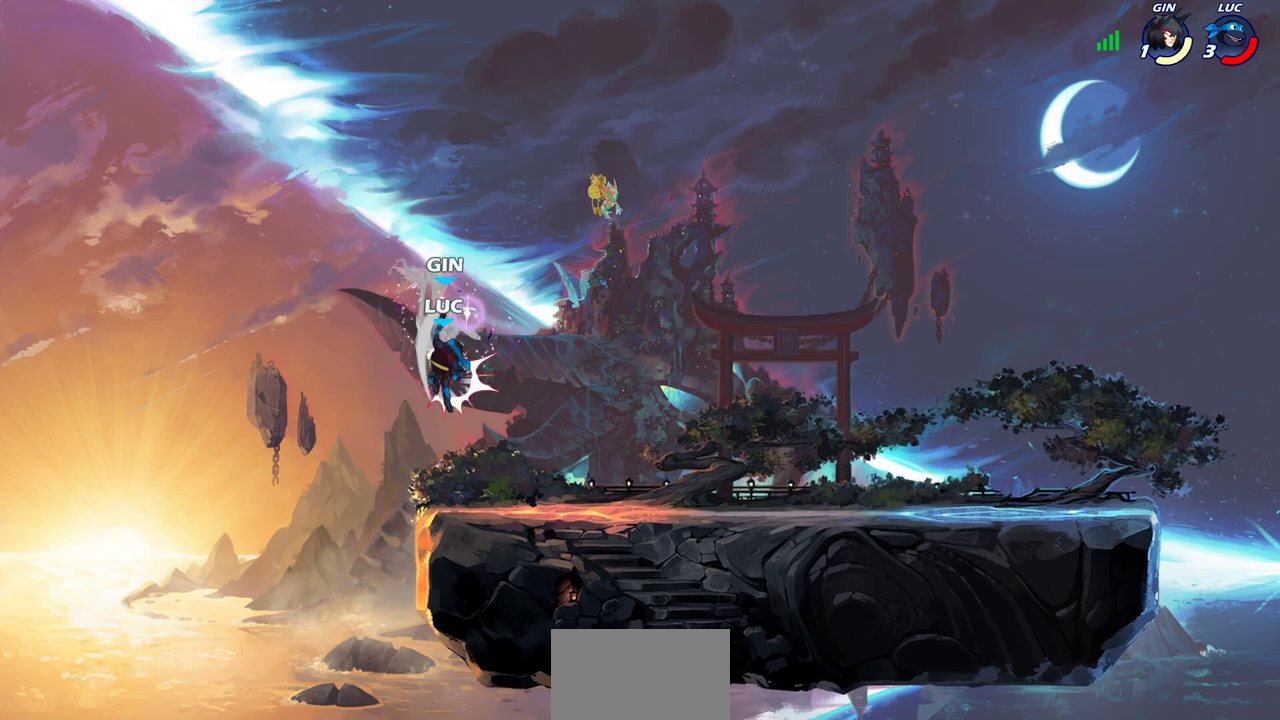
{"dt_ms": 300, "buttons": [], "left_stick": "center", "right_stick": "center", "events": [[117, "left_stick", "up"], [167, "left_stick", "up-left"], [300, "left_stick", "center"]]}
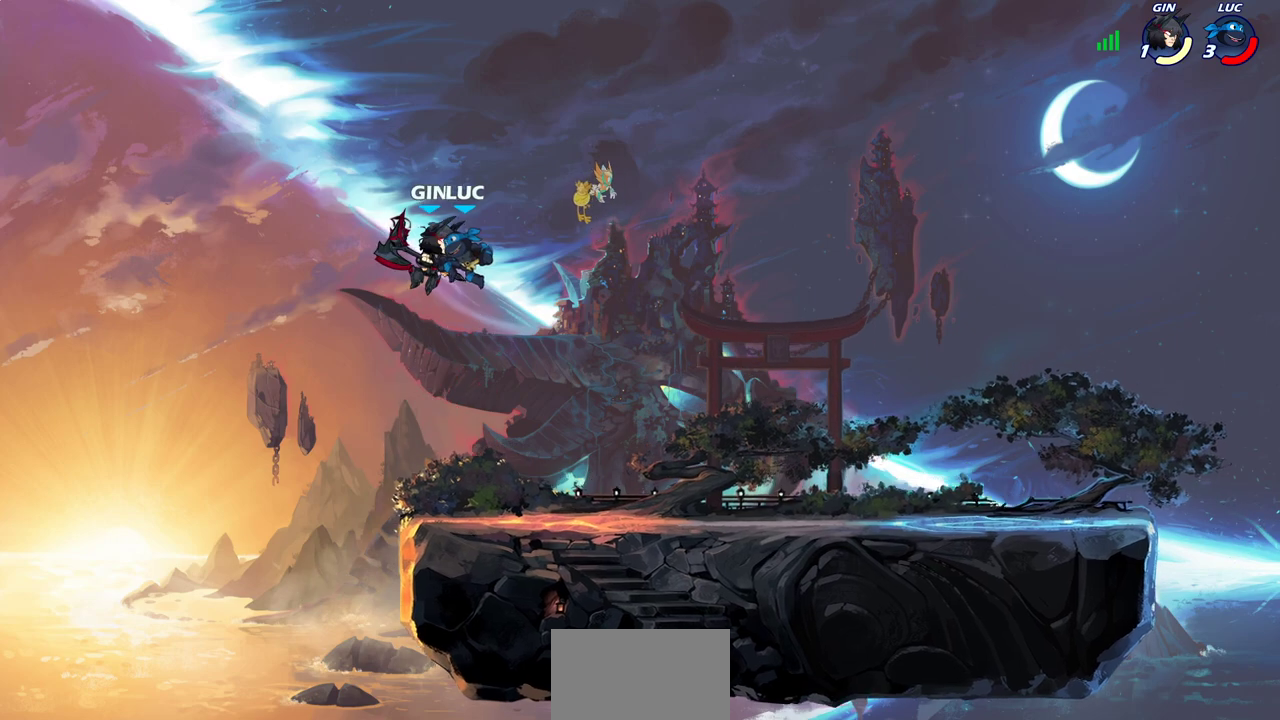
{"dt_ms": 400, "buttons": ["SQUARE"], "left_stick": "center", "right_stick": "center", "events": [[17, "SQUARE", "down"], [83, "SQUARE", "up"], [183, "SQUARE", "down"], [250, "SQUARE", "up"], [367, "SQUARE", "down"]]}
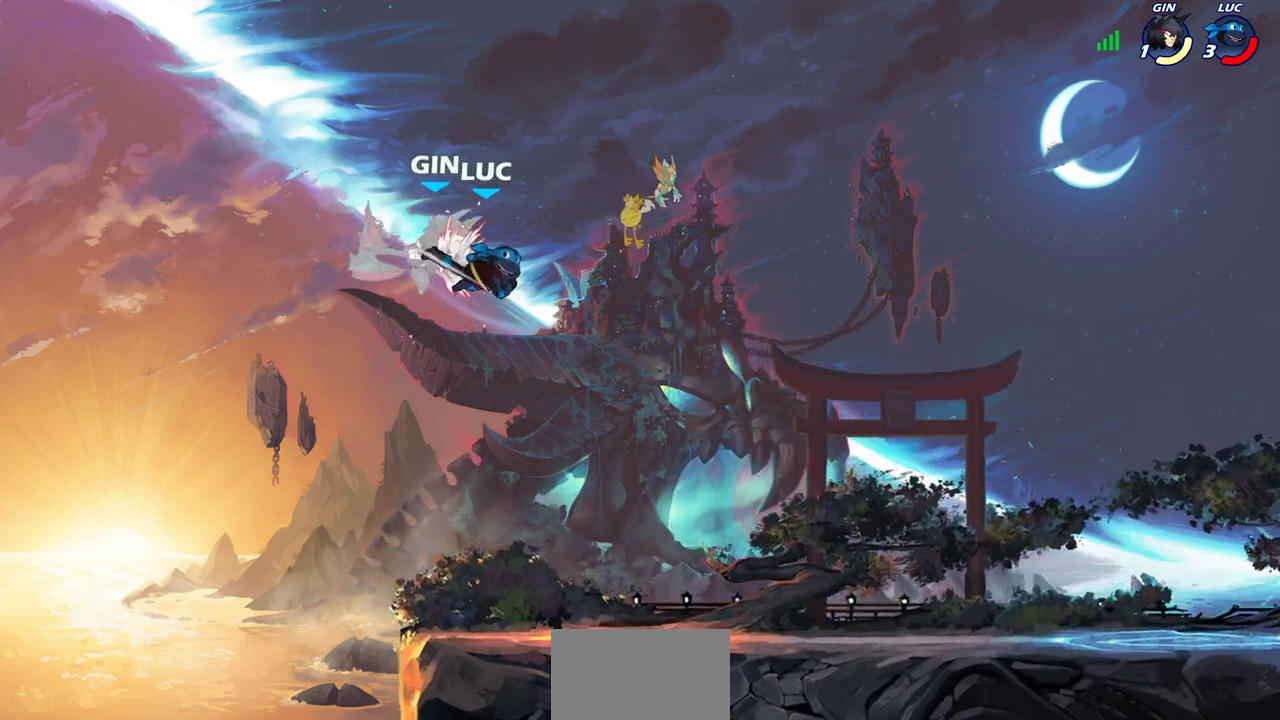
{"dt_ms": 600, "buttons": [], "left_stick": "down", "right_stick": "center", "events": [[50, "SQUARE", "up"], [133, "SQUARE", "down"], [267, "SQUARE", "up"], [517, "left_stick", "down"]]}
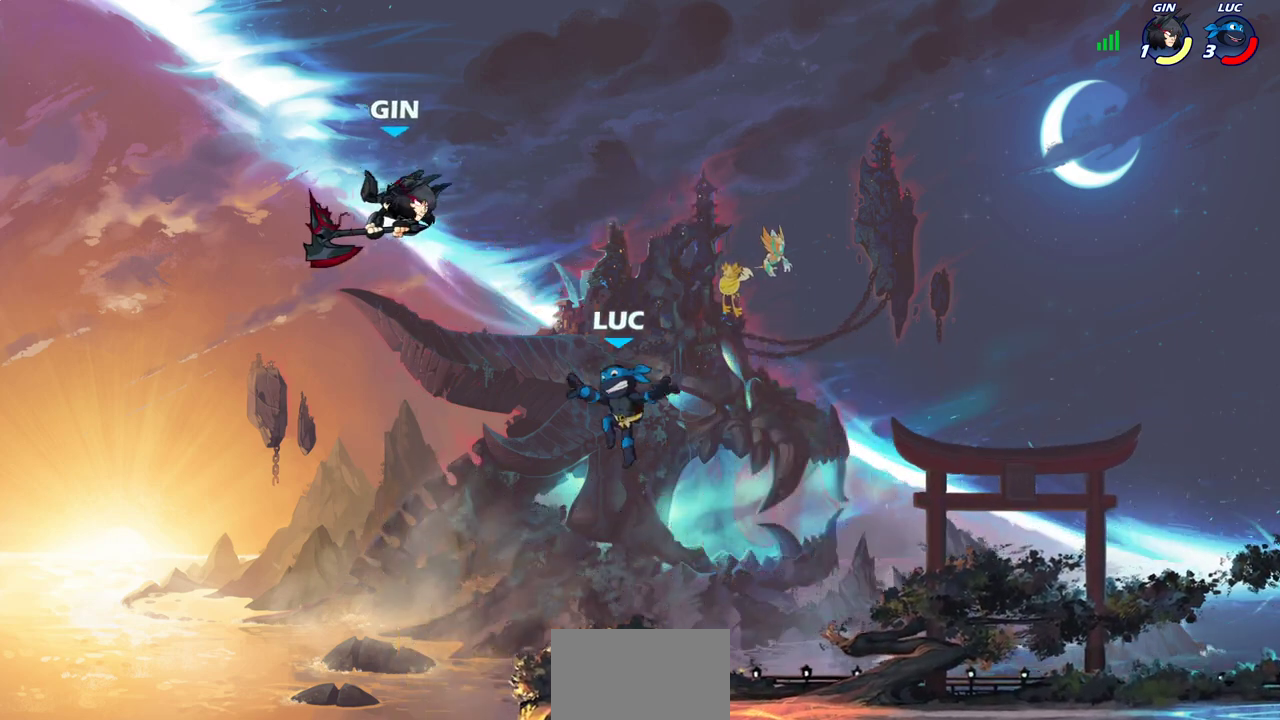
{"dt_ms": 700, "buttons": ["CIRCLE"], "left_stick": "center", "right_stick": "center", "events": [[333, "left_stick", "down-right"], [383, "CROSS", "down"], [383, "left_stick", "right"], [450, "left_stick", "up-right"], [483, "CROSS", "up"], [583, "CROSS", "down"], [600, "left_stick", "center"], [683, "CIRCLE", "down"], [683, "CROSS", "up"]]}
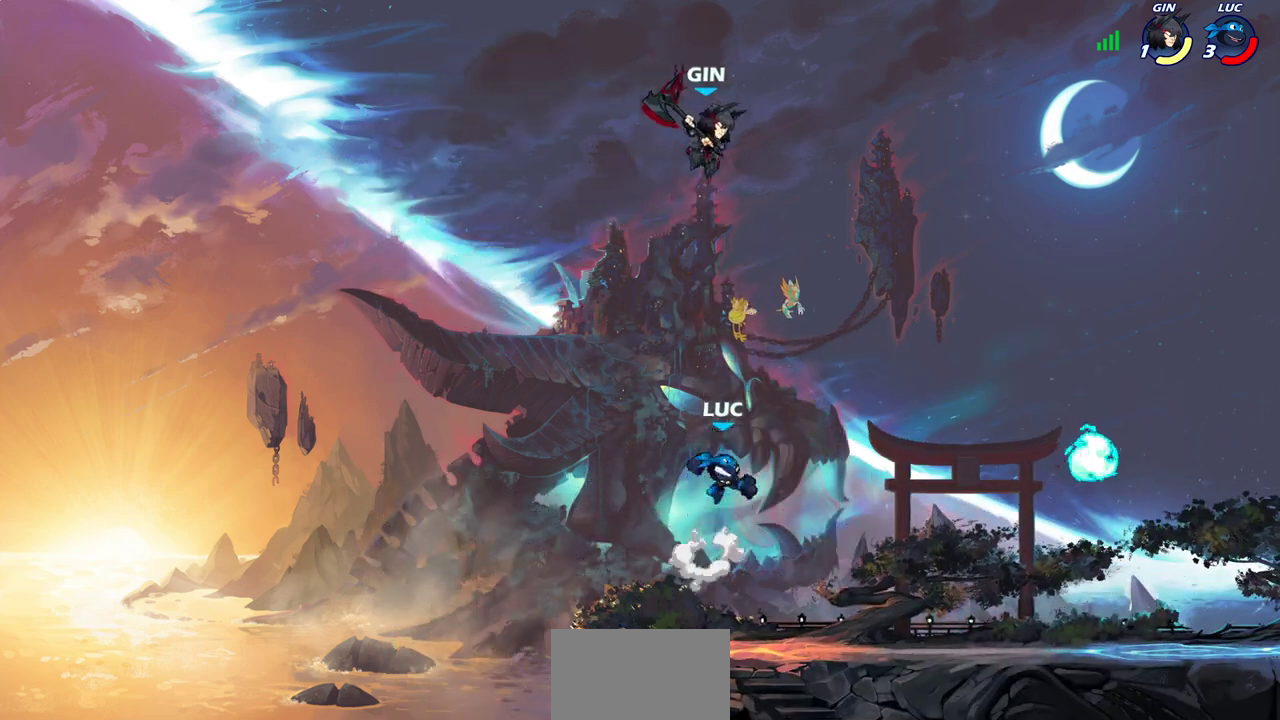
{"dt_ms": 300, "buttons": [], "left_stick": "center", "right_stick": "center", "events": [[17, "left_stick", "right"], [100, "CIRCLE", "up"], [233, "left_stick", "center"]]}
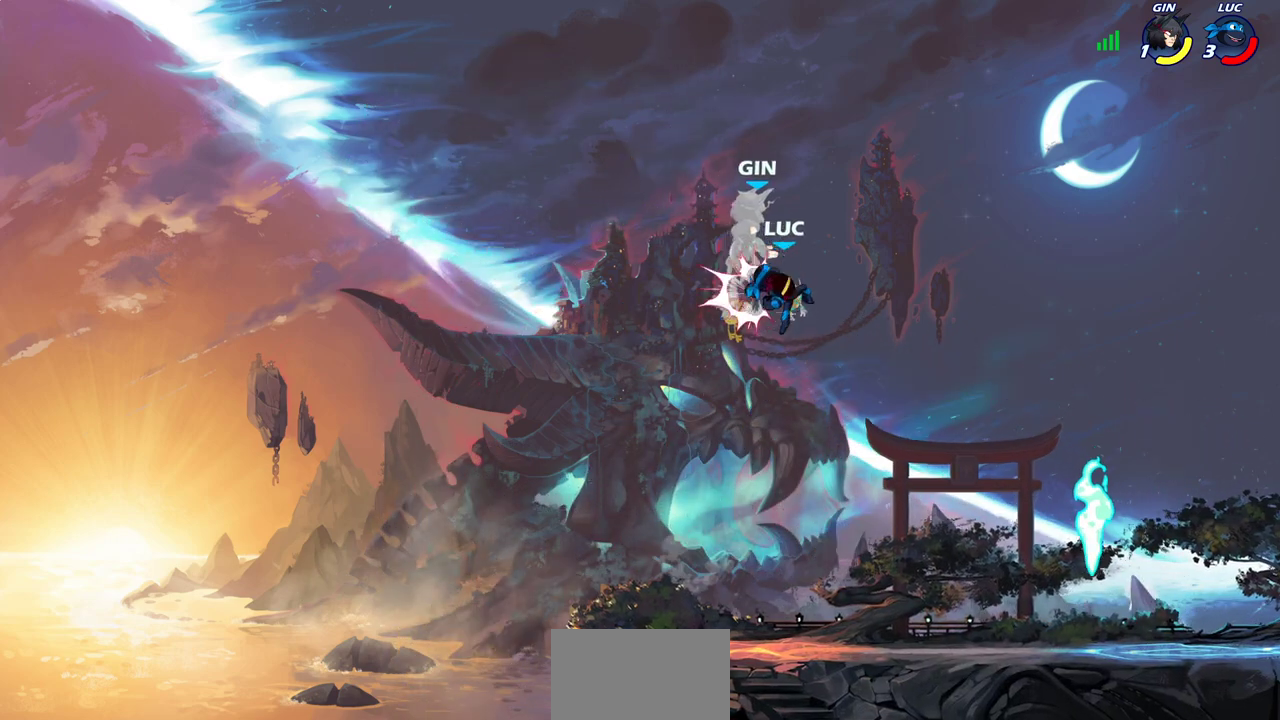
{"dt_ms": 400, "buttons": ["SQUARE"], "left_stick": "center", "right_stick": "center", "events": [[167, "left_stick", "left"], [317, "left_stick", "center"], [333, "SQUARE", "down"]]}
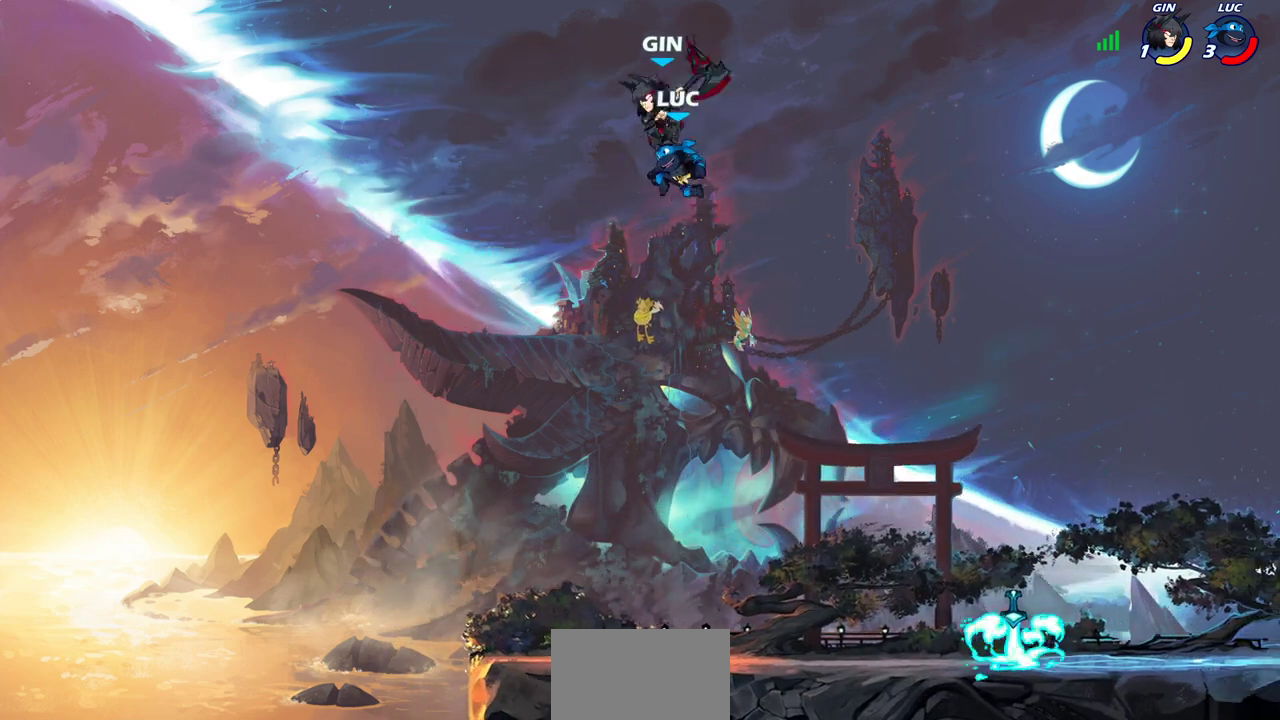
{"dt_ms": 600, "buttons": [], "left_stick": "left", "right_stick": "center", "events": [[17, "SQUARE", "up"], [567, "left_stick", "left"]]}
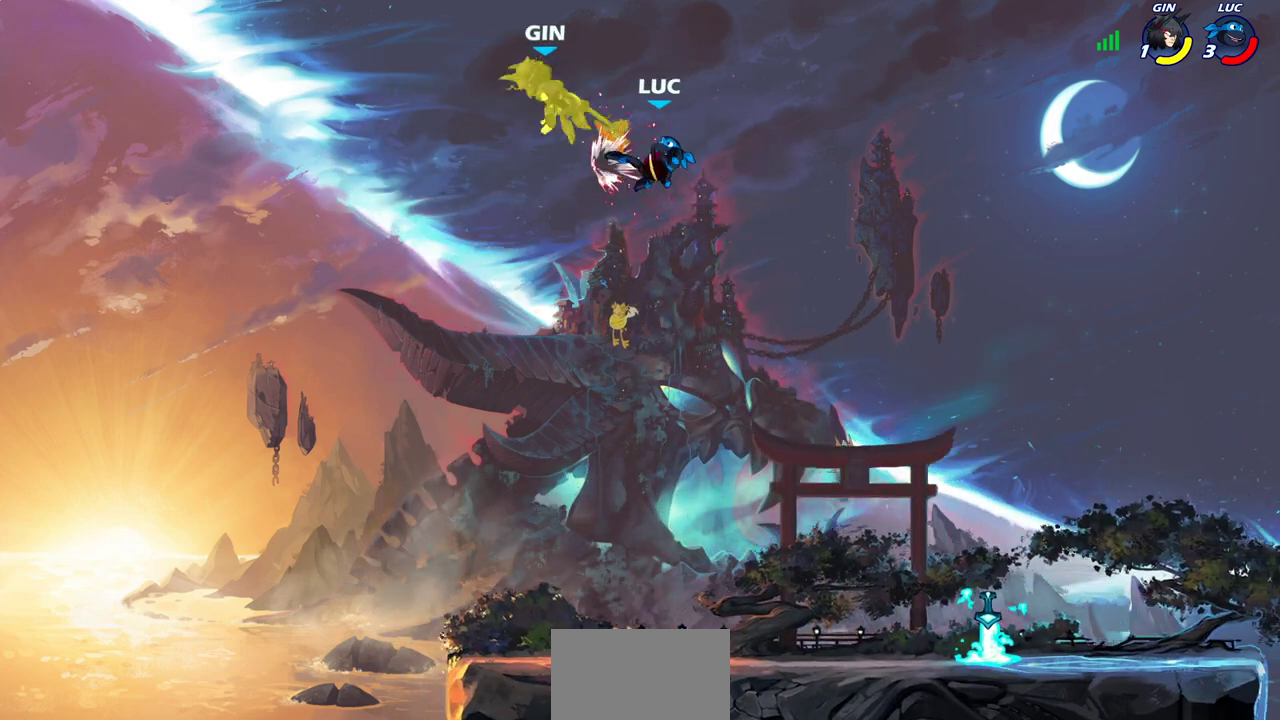
{"dt_ms": 400, "buttons": ["CIRCLE"], "left_stick": "left", "right_stick": "center", "events": [[183, "R2", "down"], [283, "CIRCLE", "down"], [350, "R2", "up"]]}
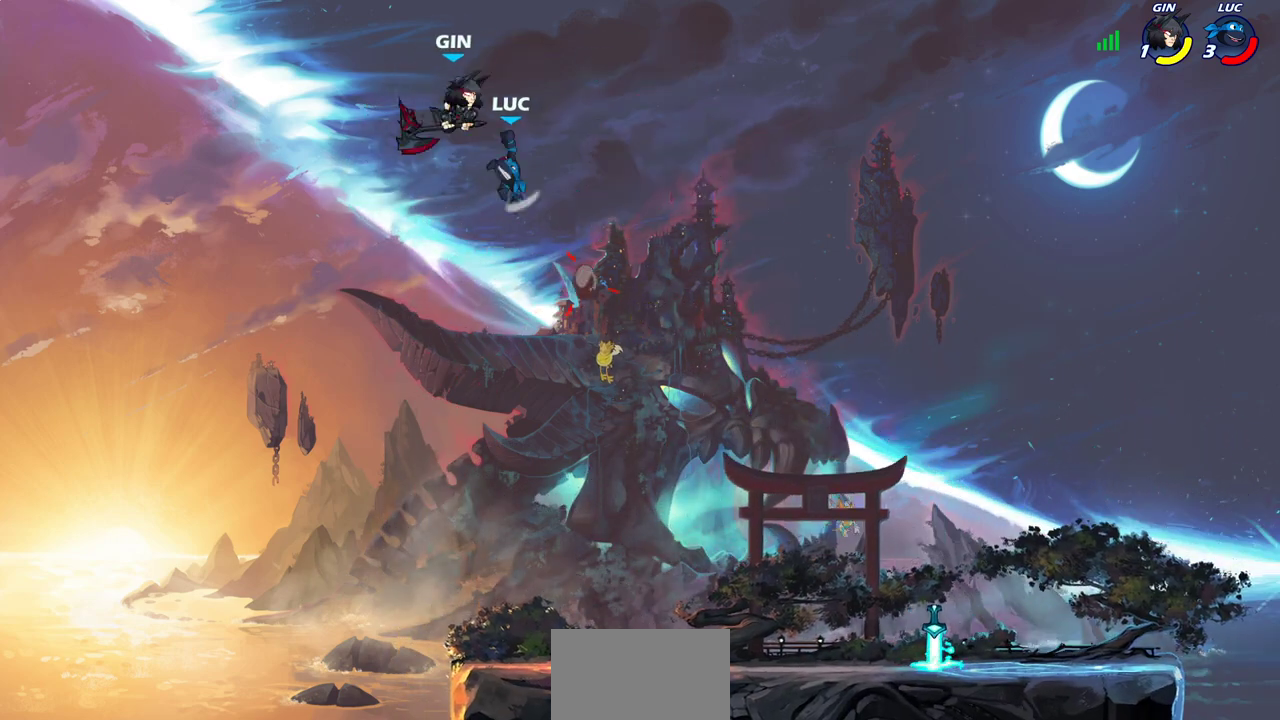
{"dt_ms": 600, "buttons": ["CROSS"], "left_stick": "up-right", "right_stick": "center", "events": [[33, "CIRCLE", "up"], [217, "left_stick", "up-right"], [283, "left_stick", "right"], [517, "CROSS", "down"], [583, "left_stick", "up-right"]]}
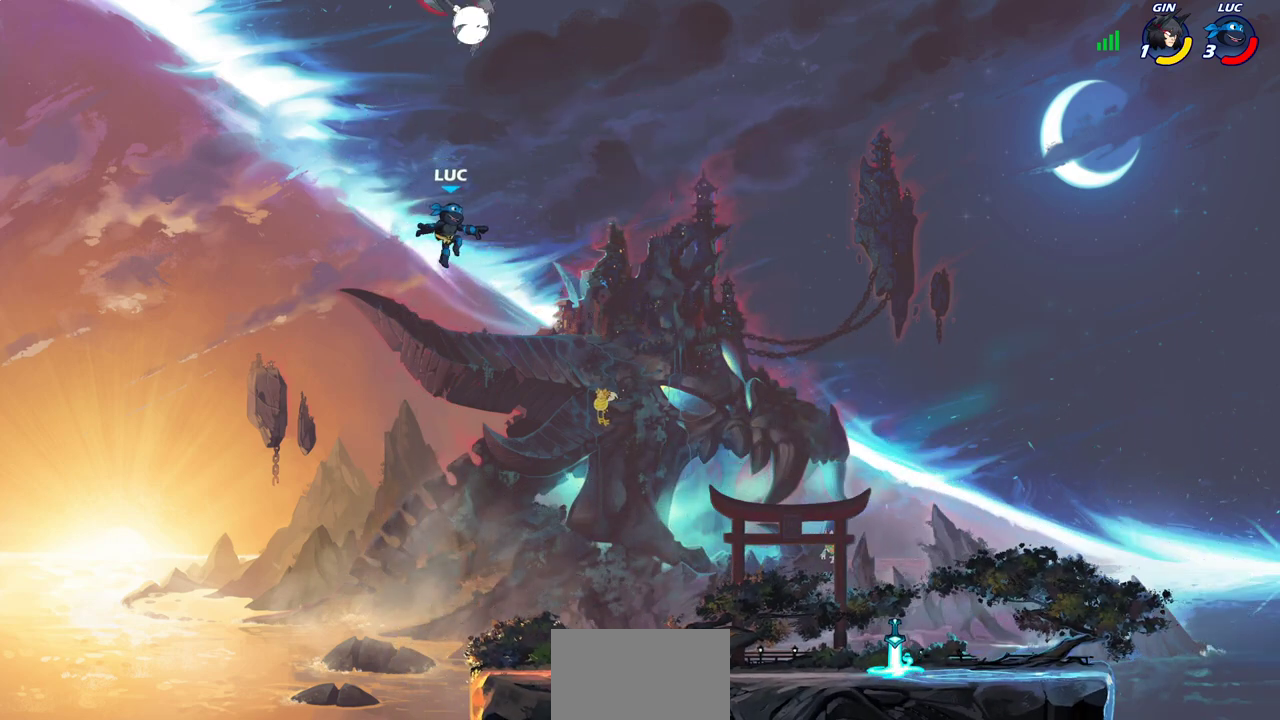
{"dt_ms": 300, "buttons": [], "left_stick": "center", "right_stick": "center", "events": [[67, "CROSS", "up"], [83, "left_stick", "center"]]}
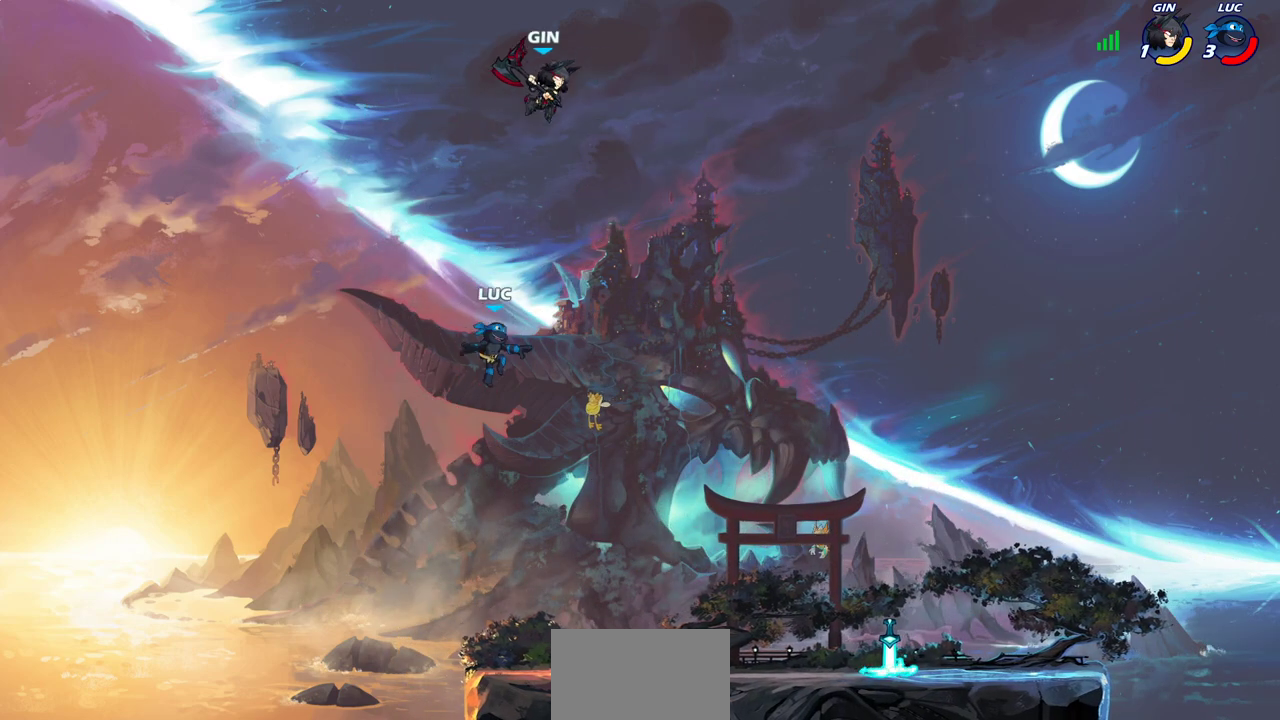
{"dt_ms": 700, "buttons": ["CROSS"], "left_stick": "right", "right_stick": "center", "events": [[17, "left_stick", "right"], [83, "left_stick", "down-right"], [133, "left_stick", "down"], [200, "left_stick", "down-right"], [383, "left_stick", "right"], [583, "CROSS", "down"]]}
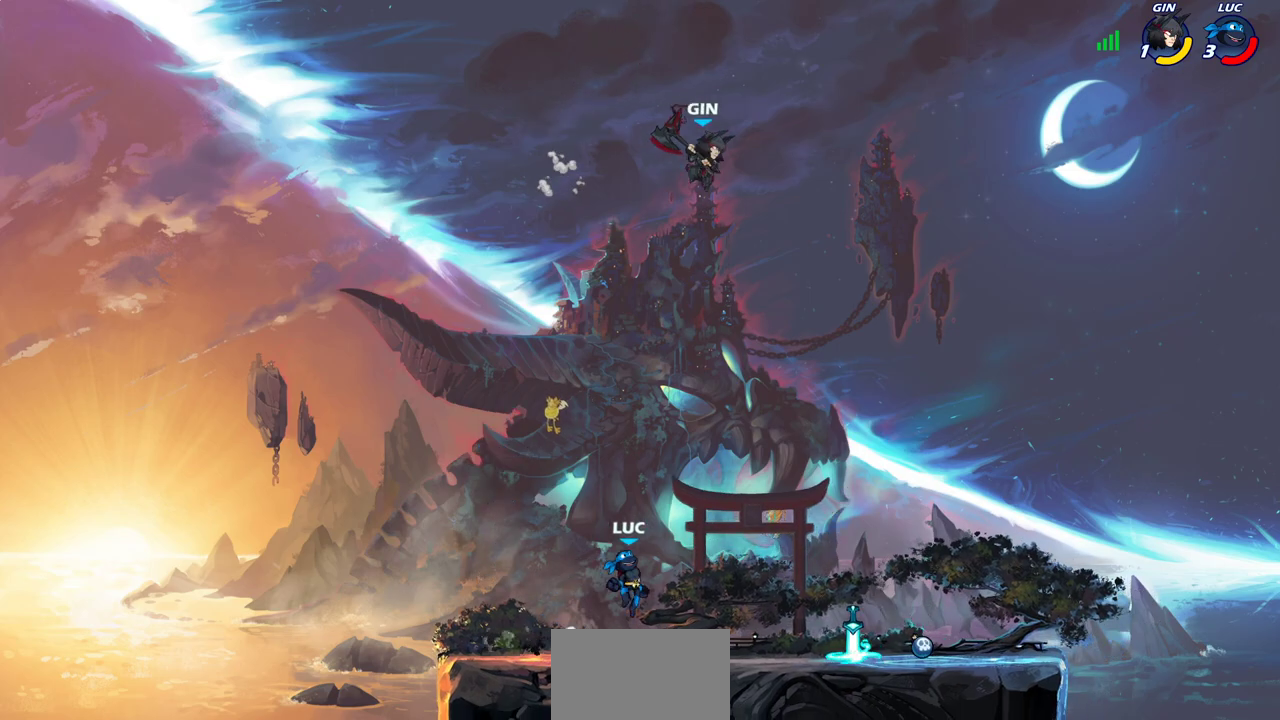
{"dt_ms": 700, "buttons": [], "left_stick": "up-right", "right_stick": "center", "events": [[17, "CROSS", "up"], [67, "left_stick", "center"], [133, "CIRCLE", "down"], [167, "left_stick", "left"], [250, "CIRCLE", "up"], [467, "left_stick", "up-right"]]}
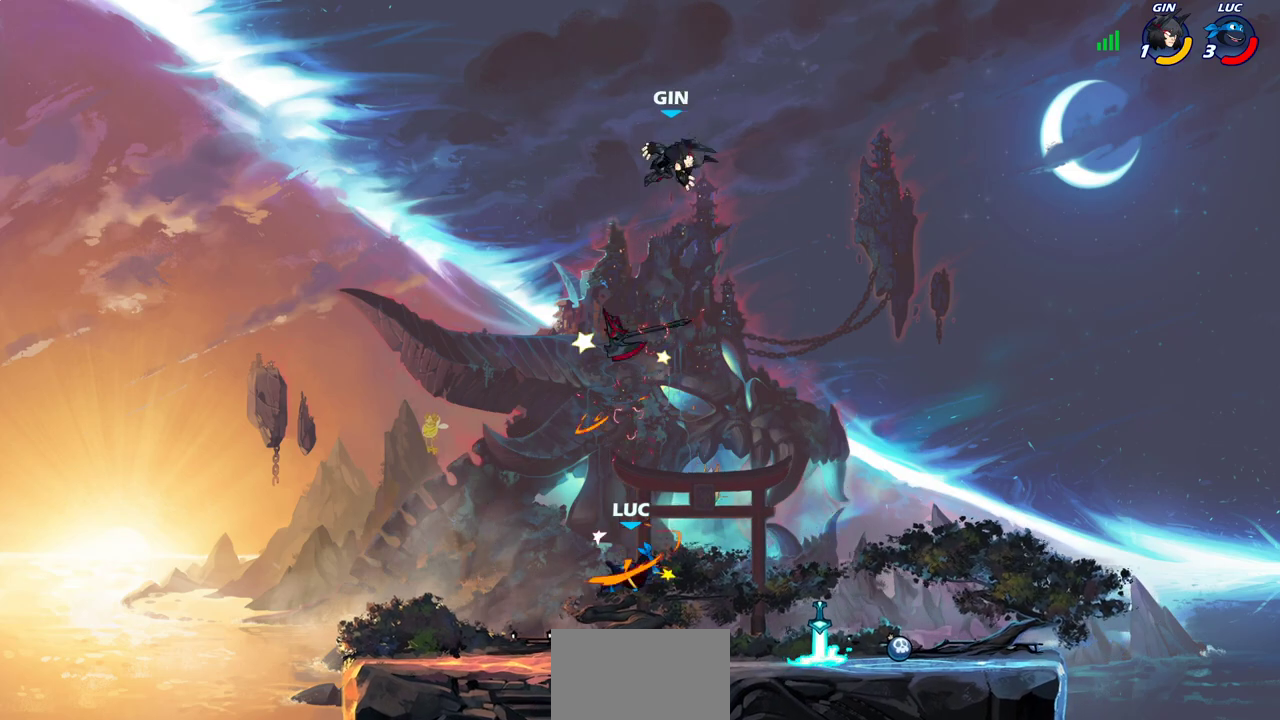
{"dt_ms": 300, "buttons": [], "left_stick": "down-right", "right_stick": "center", "events": [[17, "left_stick", "right"], [150, "left_stick", "down-right"]]}
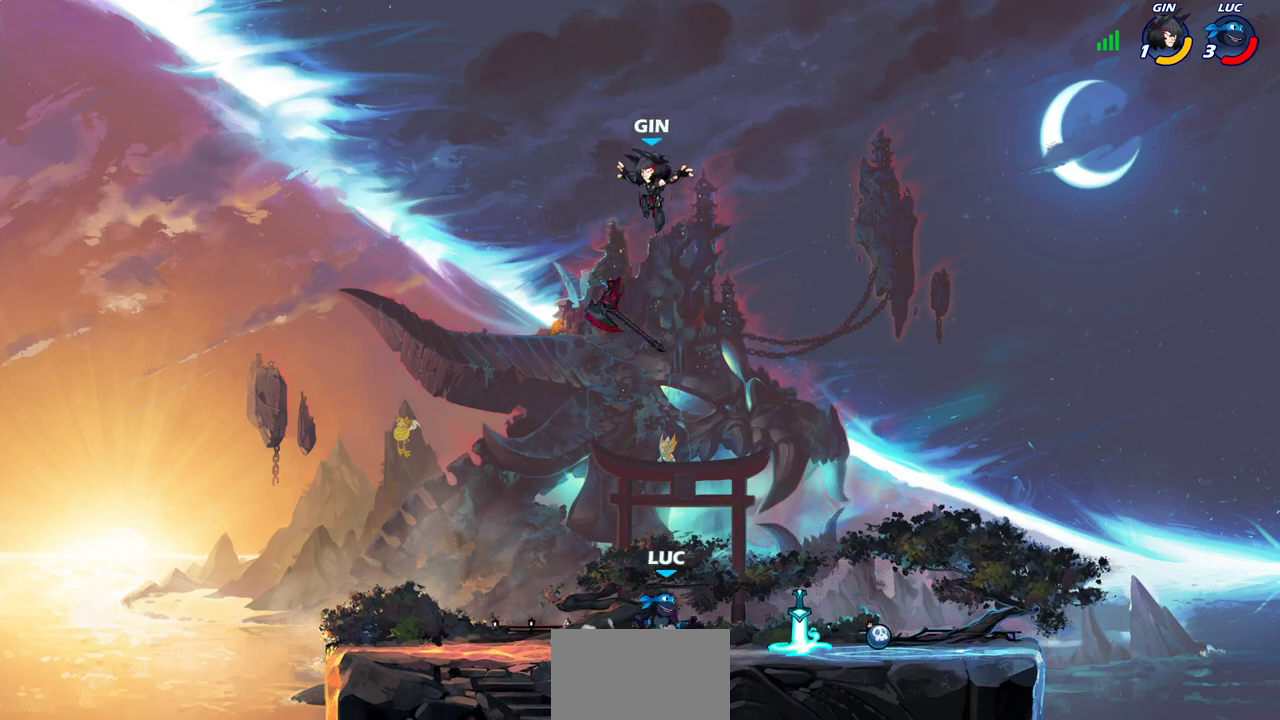
{"dt_ms": 300, "buttons": [], "left_stick": "center", "right_stick": "center", "events": [[17, "left_stick", "right"], [233, "left_stick", "up-left"], [300, "left_stick", "center"]]}
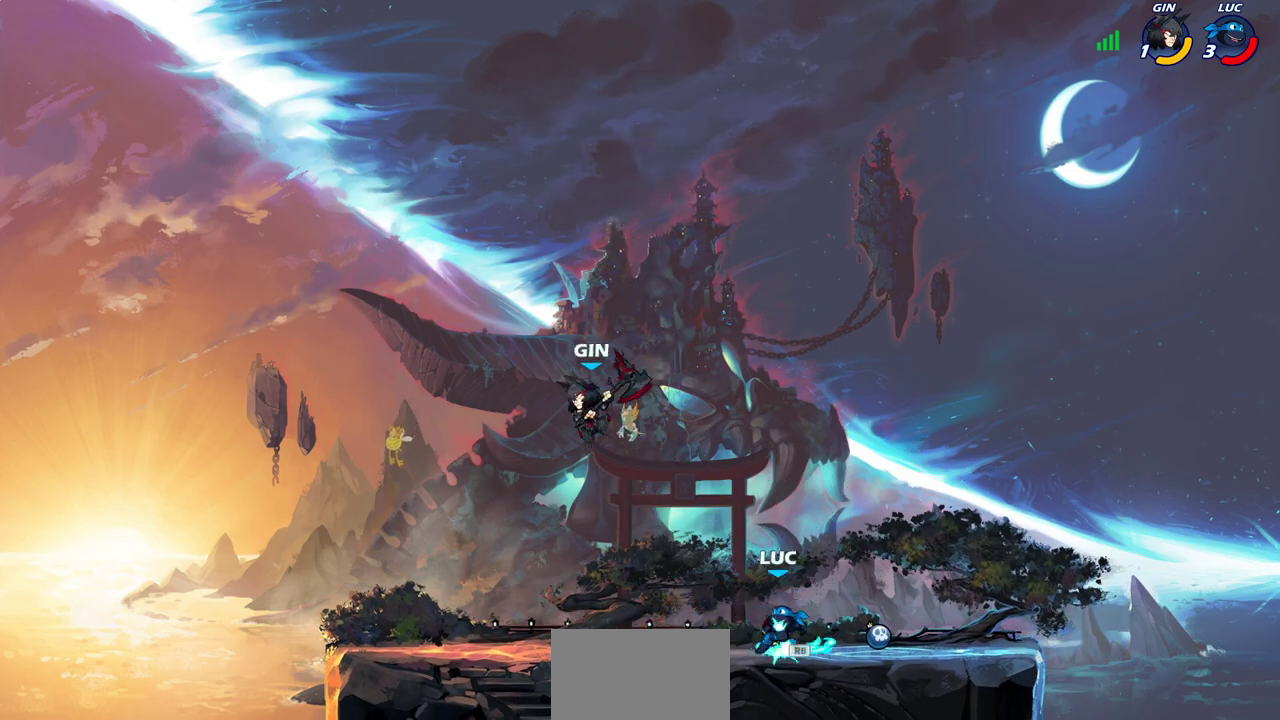
{"dt_ms": 700, "buttons": ["CIRCLE"], "left_stick": "down", "right_stick": "center", "events": [[500, "left_stick", "down"], [550, "CIRCLE", "down"]]}
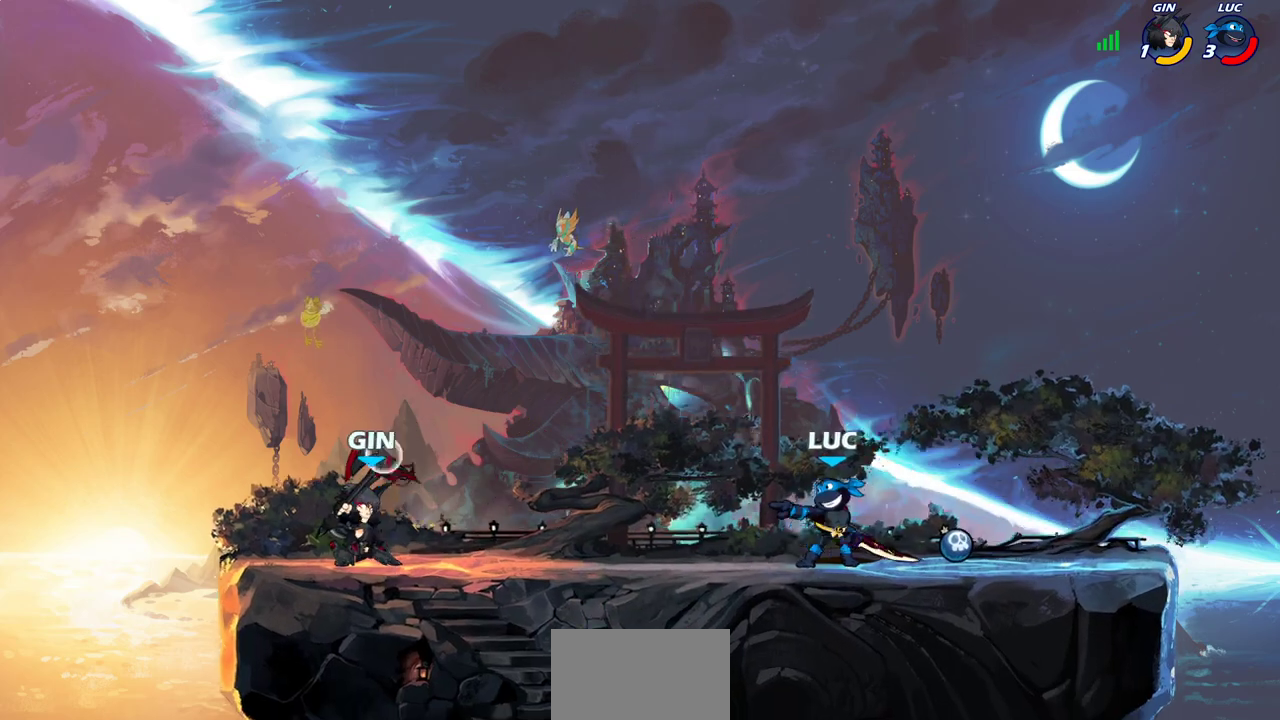
{"dt_ms": 700, "buttons": [], "left_stick": "center", "right_stick": "center", "events": [[550, "CIRCLE", "up"], [650, "left_stick", "center"]]}
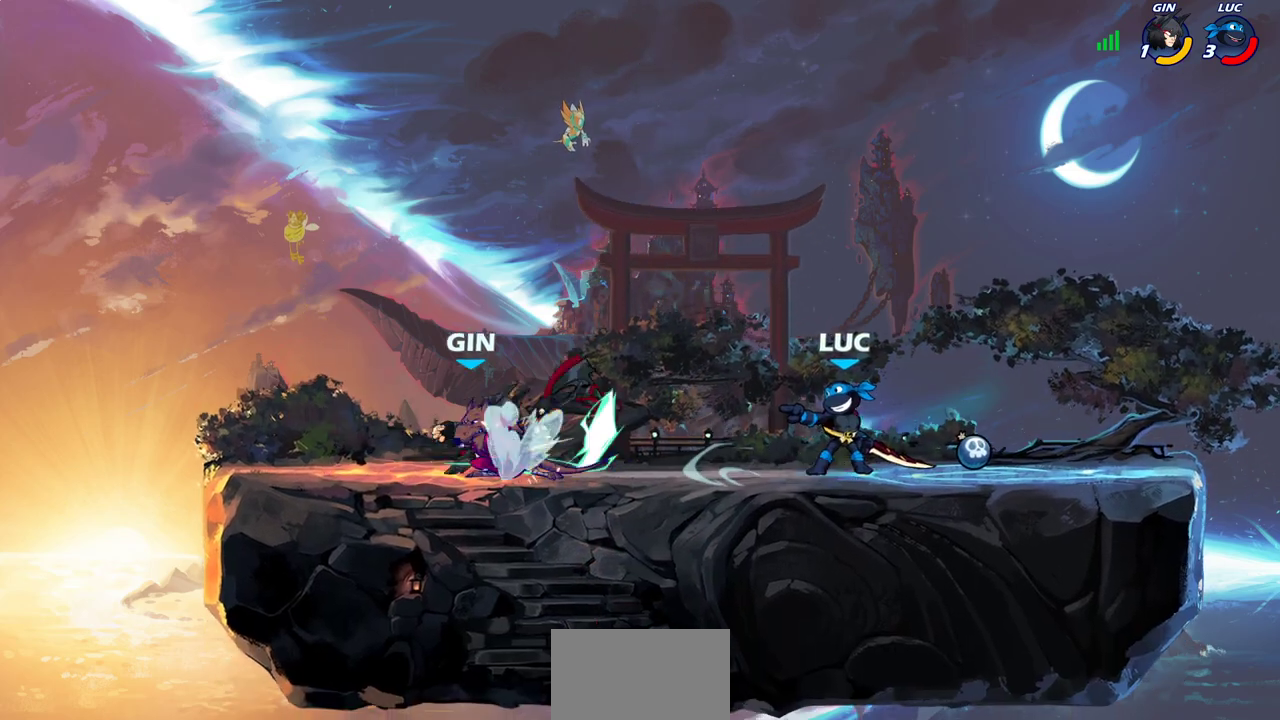
{"dt_ms": 300, "buttons": [], "left_stick": "left", "right_stick": "center", "events": [[267, "left_stick", "left"]]}
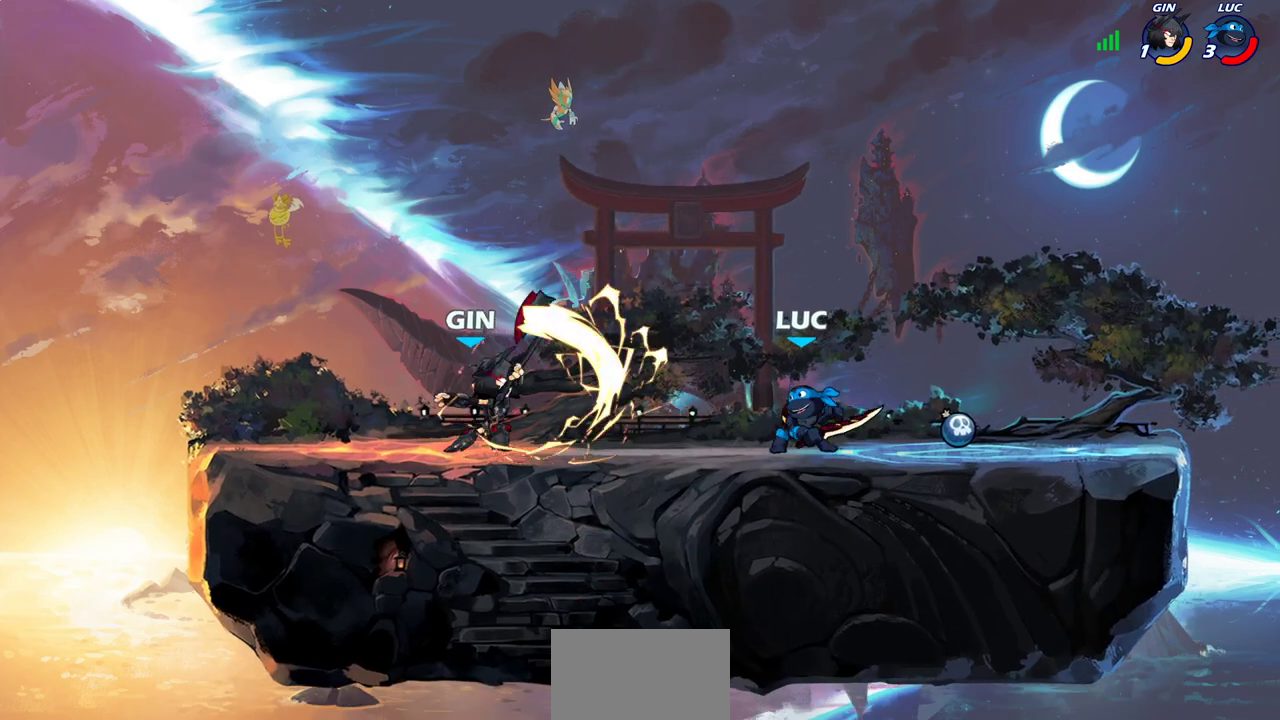
{"dt_ms": 400, "buttons": [], "left_stick": "center", "right_stick": "center", "events": [[50, "R2", "down"], [100, "left_stick", "down-left"], [150, "SQUARE", "down"], [217, "R2", "up"], [267, "SQUARE", "up"], [317, "left_stick", "center"]]}
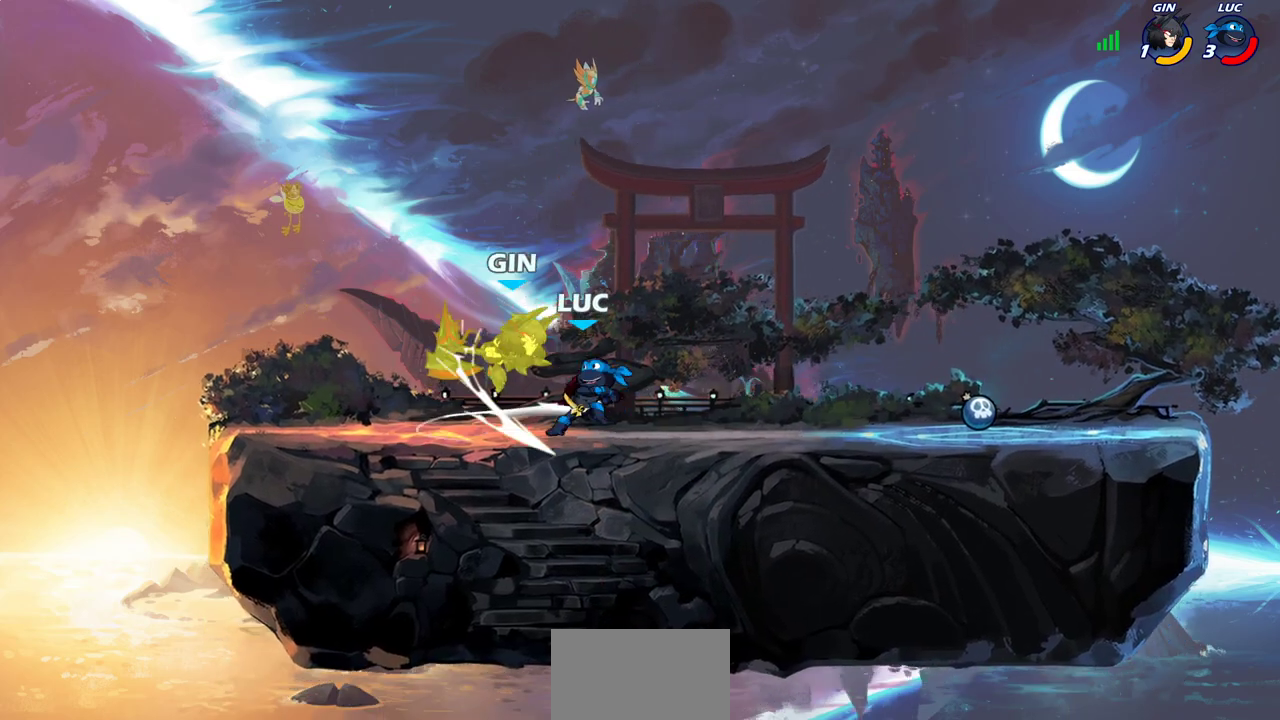
{"dt_ms": 700, "buttons": [], "left_stick": "center", "right_stick": "center", "events": [[117, "left_stick", "left"], [150, "CROSS", "down"], [200, "SQUARE", "down"], [217, "CROSS", "up"], [250, "SQUARE", "up"], [267, "left_stick", "center"]]}
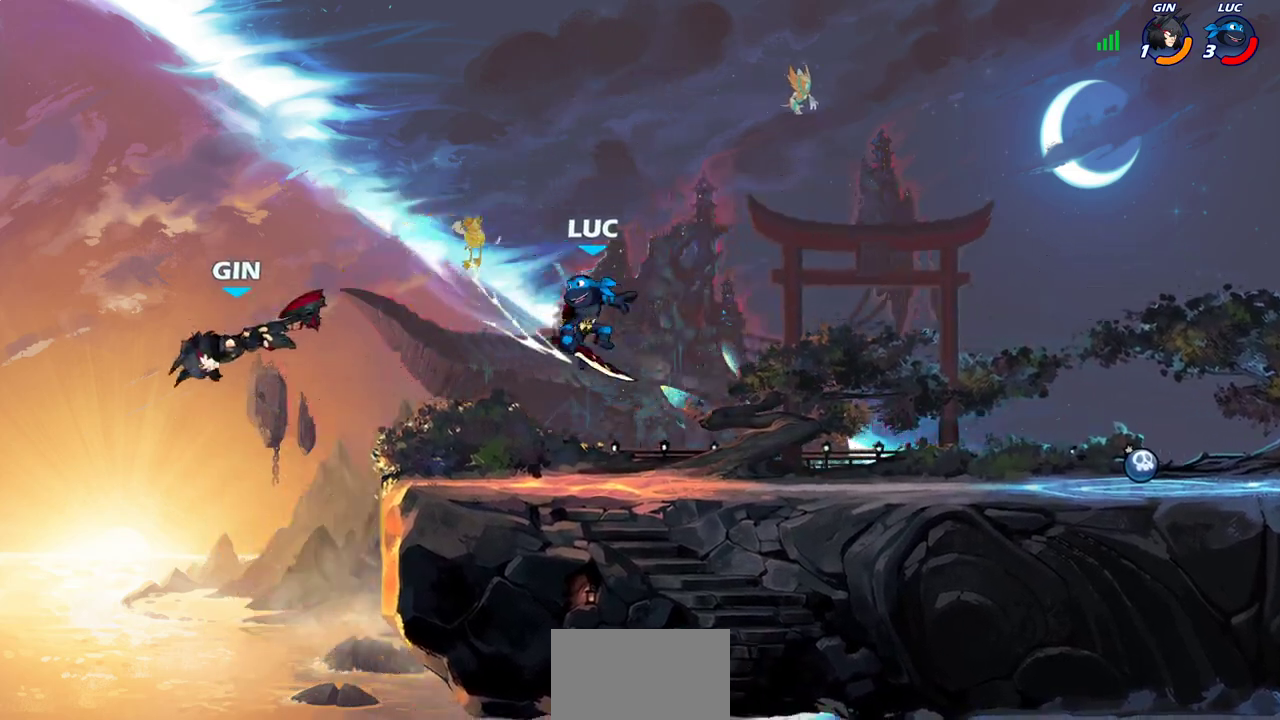
{"dt_ms": 400, "buttons": [], "left_stick": "center", "right_stick": "center", "events": []}
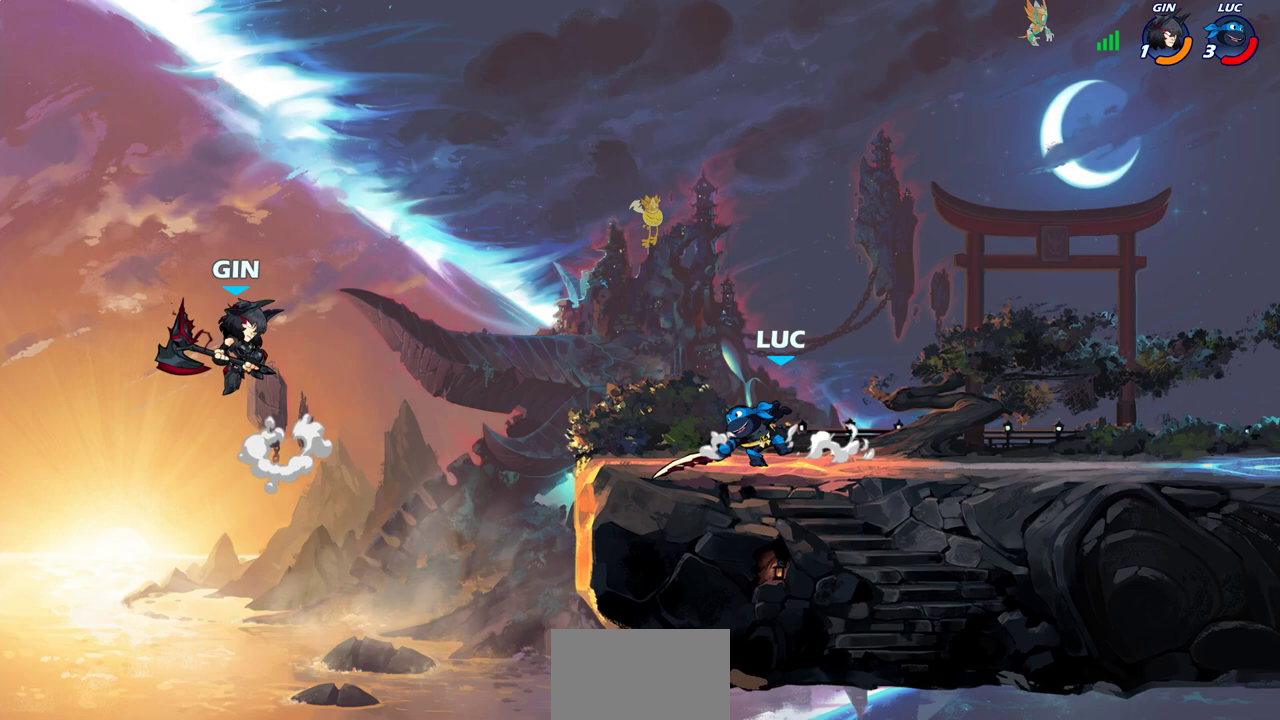
{"dt_ms": 600, "buttons": [], "left_stick": "left", "right_stick": "center", "events": [[117, "left_stick", "left"], [200, "left_stick", "center"], [317, "CROSS", "down"], [433, "CROSS", "up"], [600, "left_stick", "left"]]}
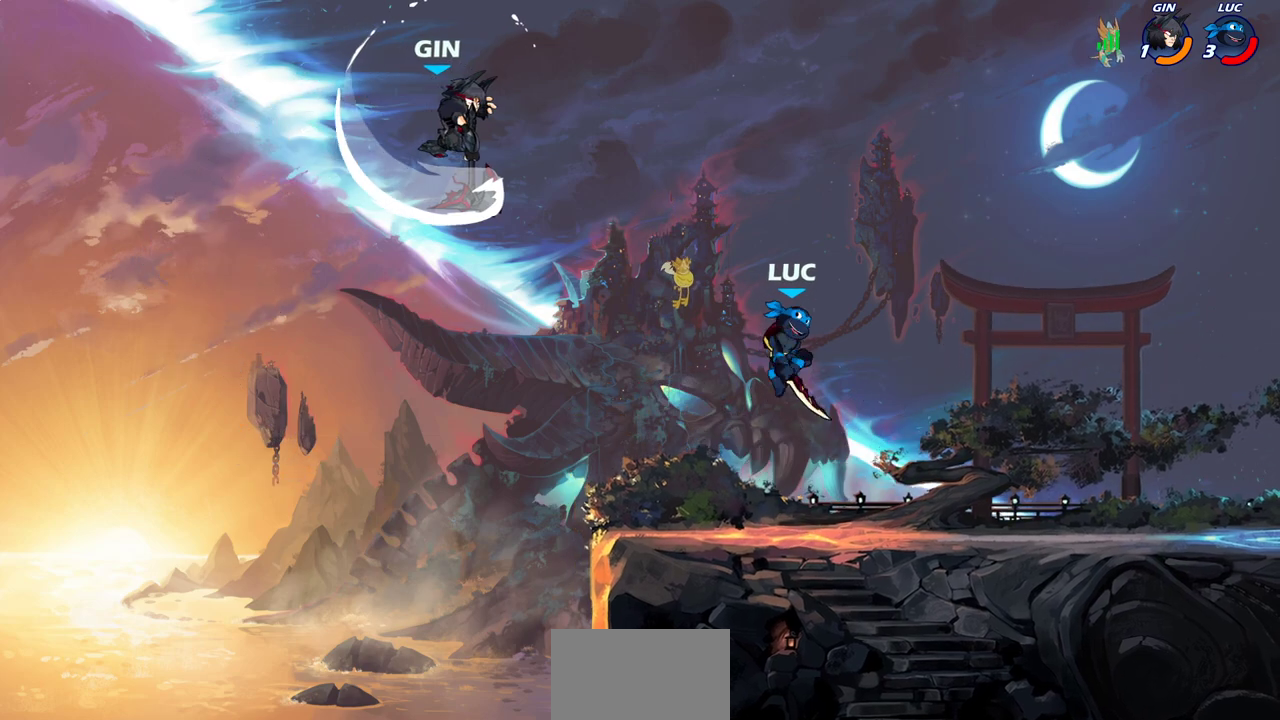
{"dt_ms": 400, "buttons": ["CIRCLE"], "left_stick": "left", "right_stick": "center", "events": [[67, "CROSS", "down"], [300, "CIRCLE", "down"], [300, "CROSS", "up"]]}
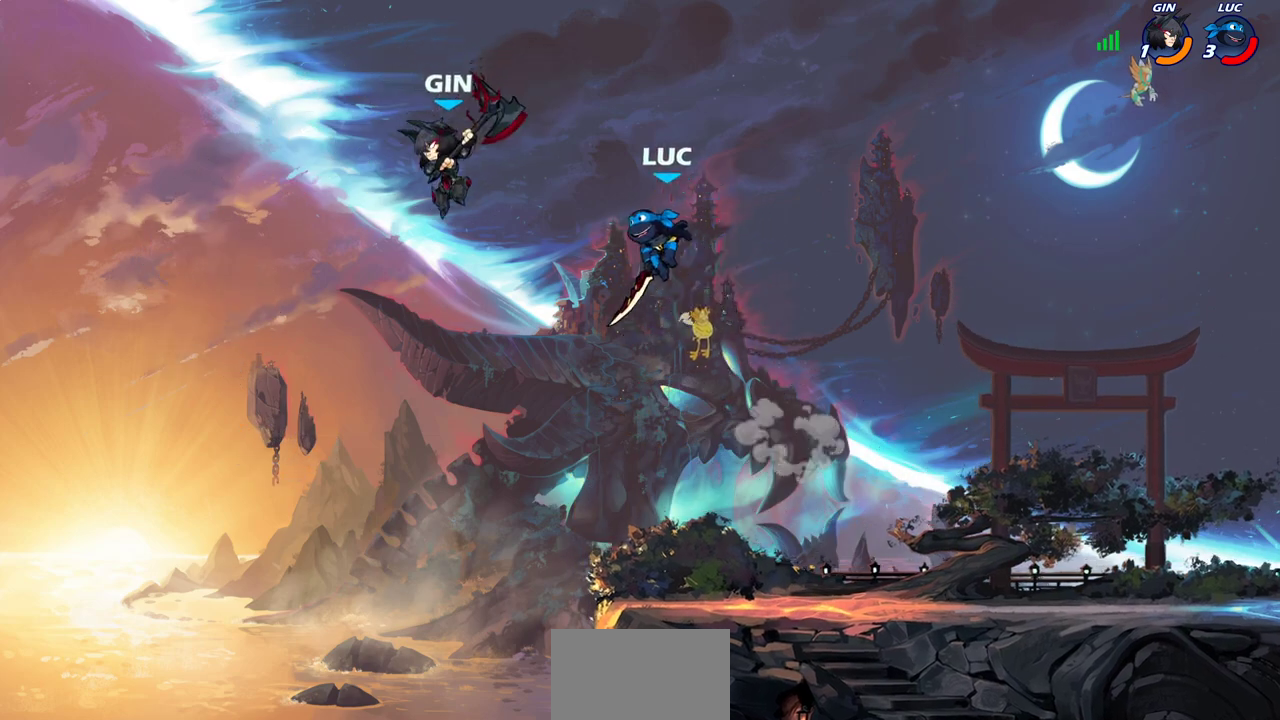
{"dt_ms": 400, "buttons": [], "left_stick": "right", "right_stick": "center", "events": [[17, "CIRCLE", "up"], [300, "left_stick", "right"]]}
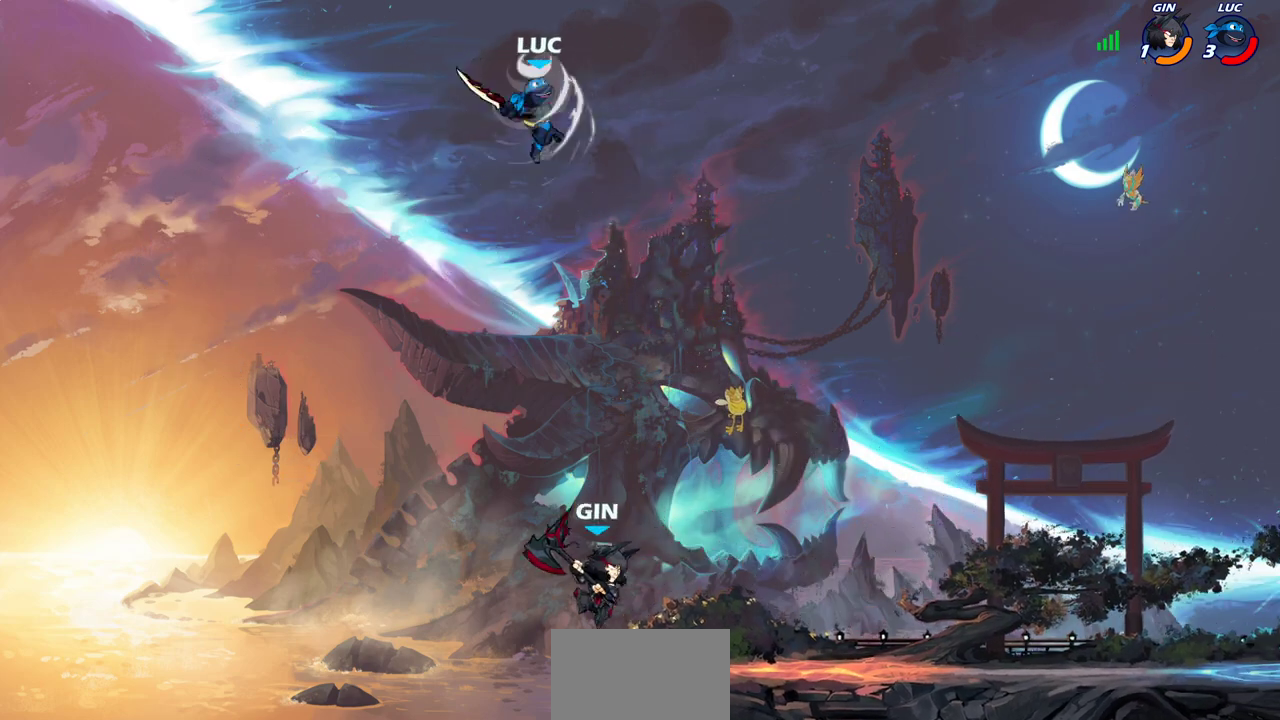
{"dt_ms": 800, "buttons": [], "left_stick": "center", "right_stick": "center", "events": [[333, "left_stick", "down-right"], [550, "left_stick", "down"], [683, "CROSS", "down"], [683, "left_stick", "center"], [783, "CROSS", "up"]]}